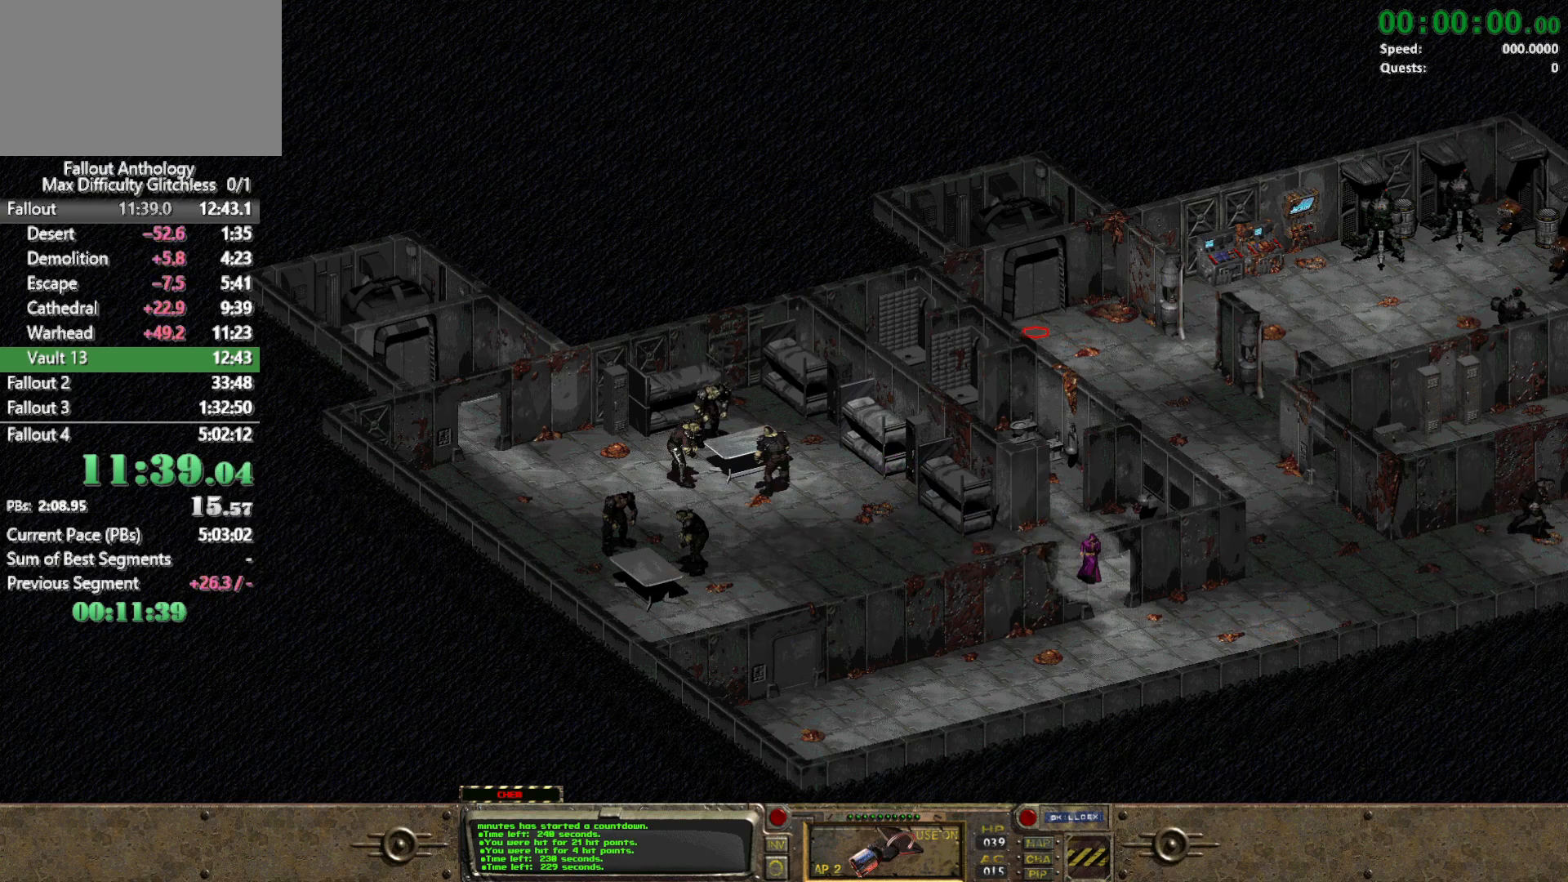
Gameplay with keyboard and mouse; each line is a JSON object with the keys and mouse buttons held at the frame after it. "events" lists presses ("down") and releases ("up") of "1", "2", "3", "4", "5", "a", "alt", "c", "caps_lock", "ctrl", "d", "down", "e", "f", "g", "left", "q", "r", "return", "right", "s", "shift", "space", "t", "tab", "up", "v", "w", "x", "z", "mouse_left", "mouse_right", "mouse_mb4" and "mouse_mb5" between this image and that frame as [ms after this image, input, new state], when the widget could be followed in between. "mouse_left", "mouse_right", "mouse_mb4", "mouse_mb5" = the "left", "right", "mb4", "mb5" buttons of the "mouse" list. No other keys are recorded. Not read: mouse_move mouse_wheel_down mouse_wheel_up.
{"keys": [], "mouse": [], "events": [[117, "mouse_left", "down"], [200, "mouse_left", "up"]]}
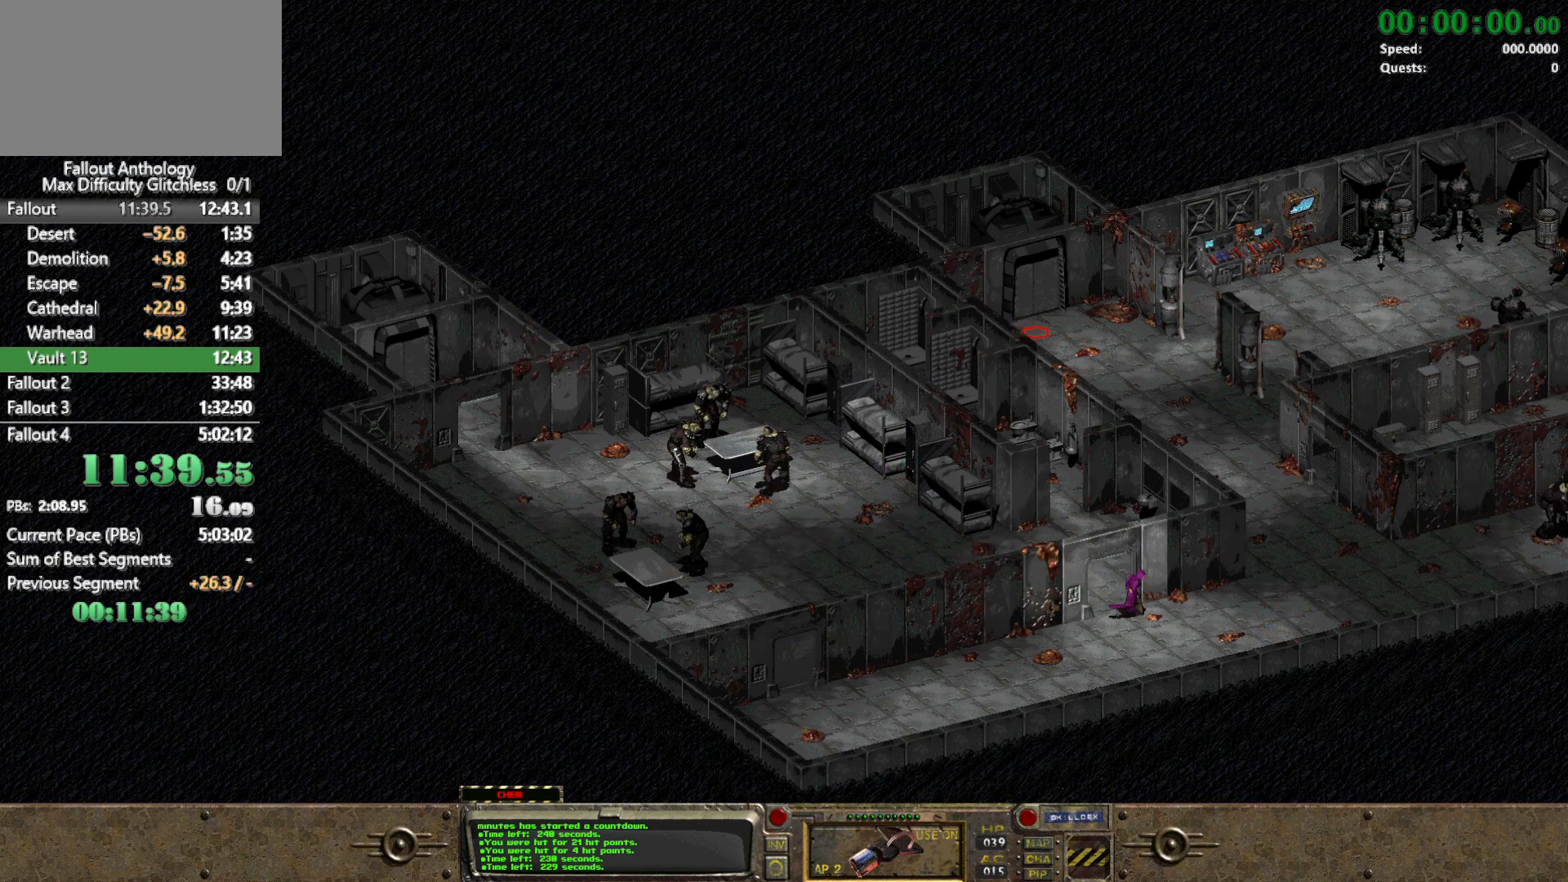
{"keys": [], "mouse": [], "events": []}
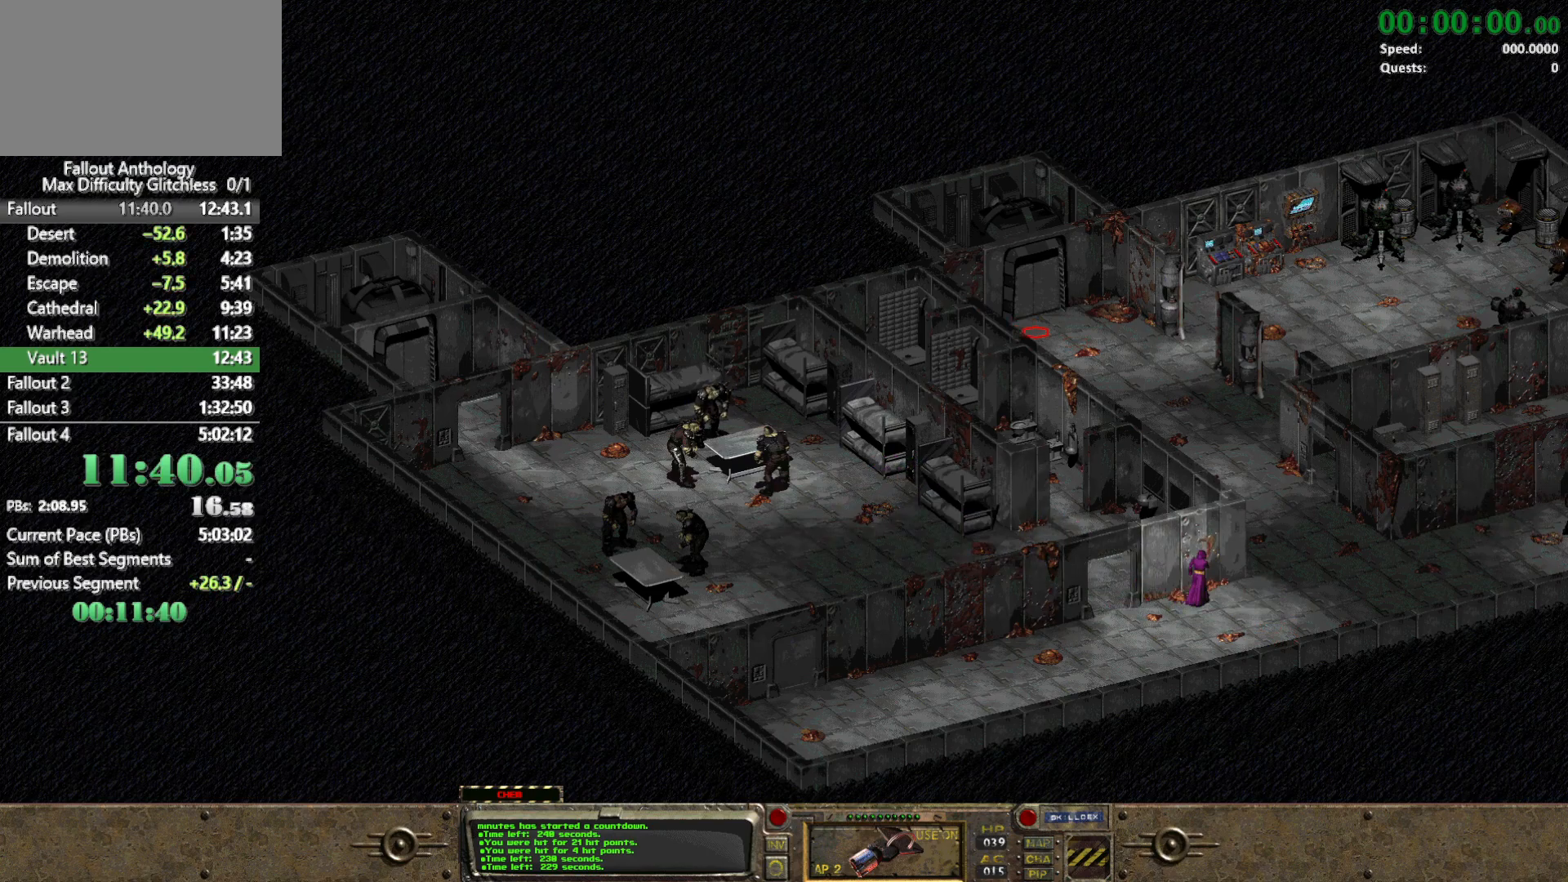
{"keys": [], "mouse": [], "events": []}
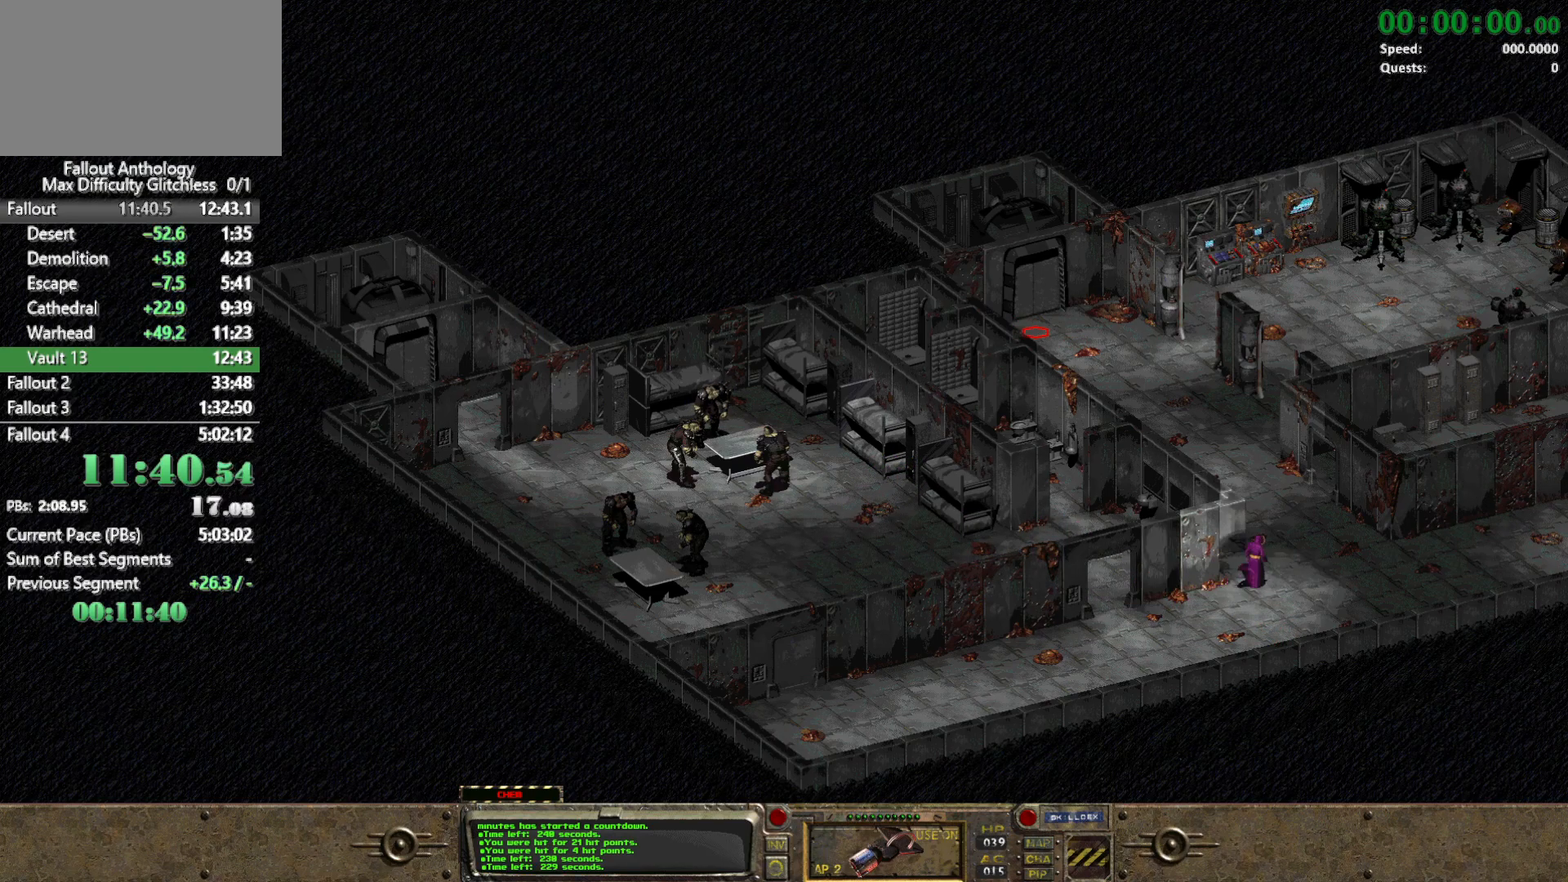
{"keys": [], "mouse": [], "events": []}
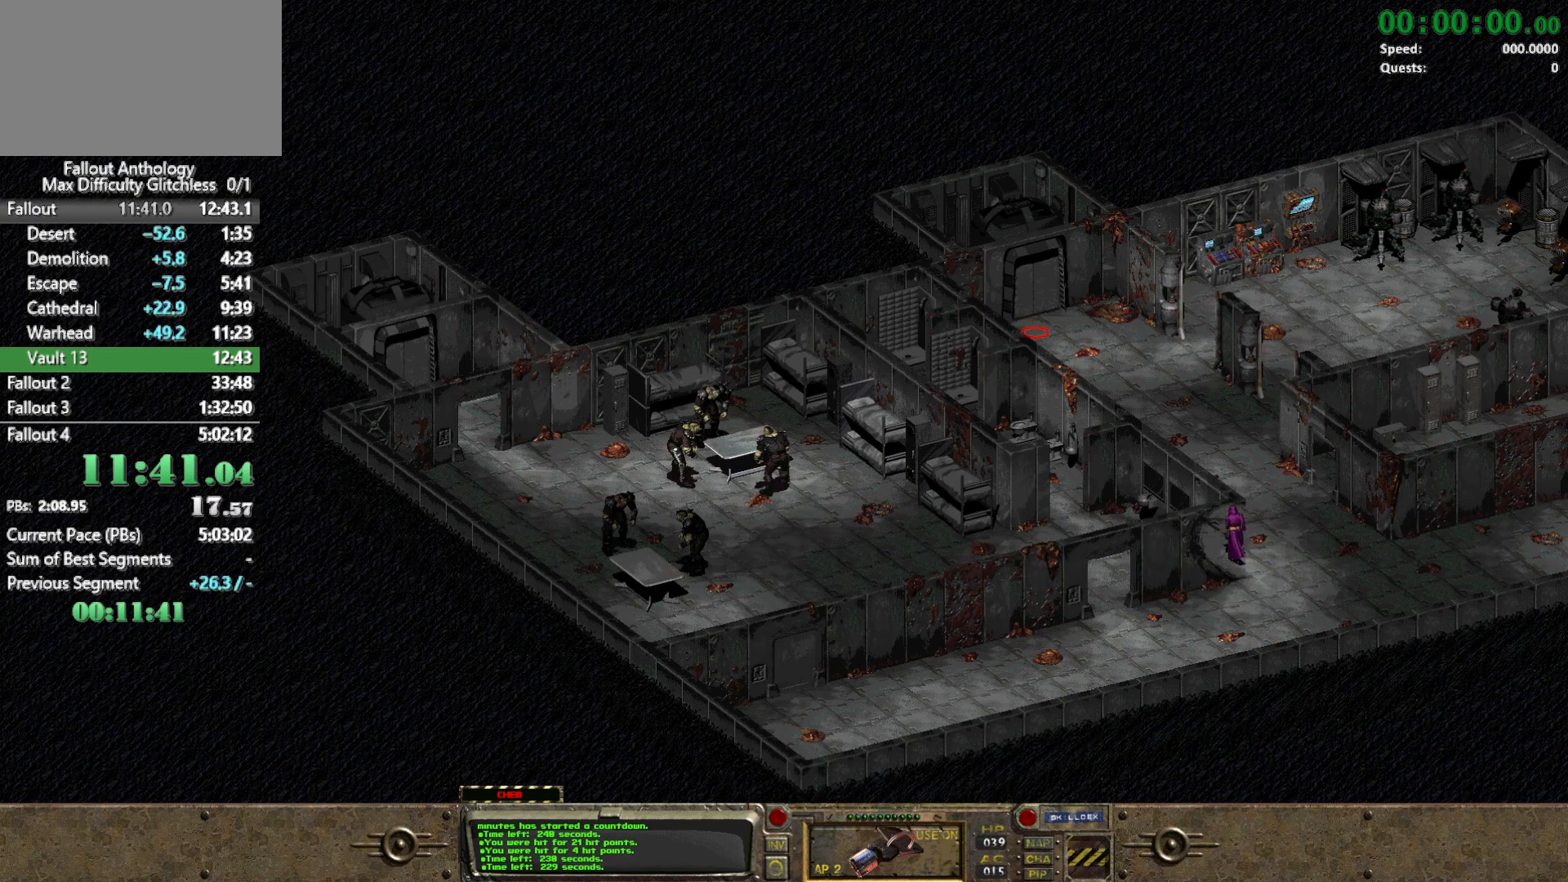
{"keys": [], "mouse": [], "events": []}
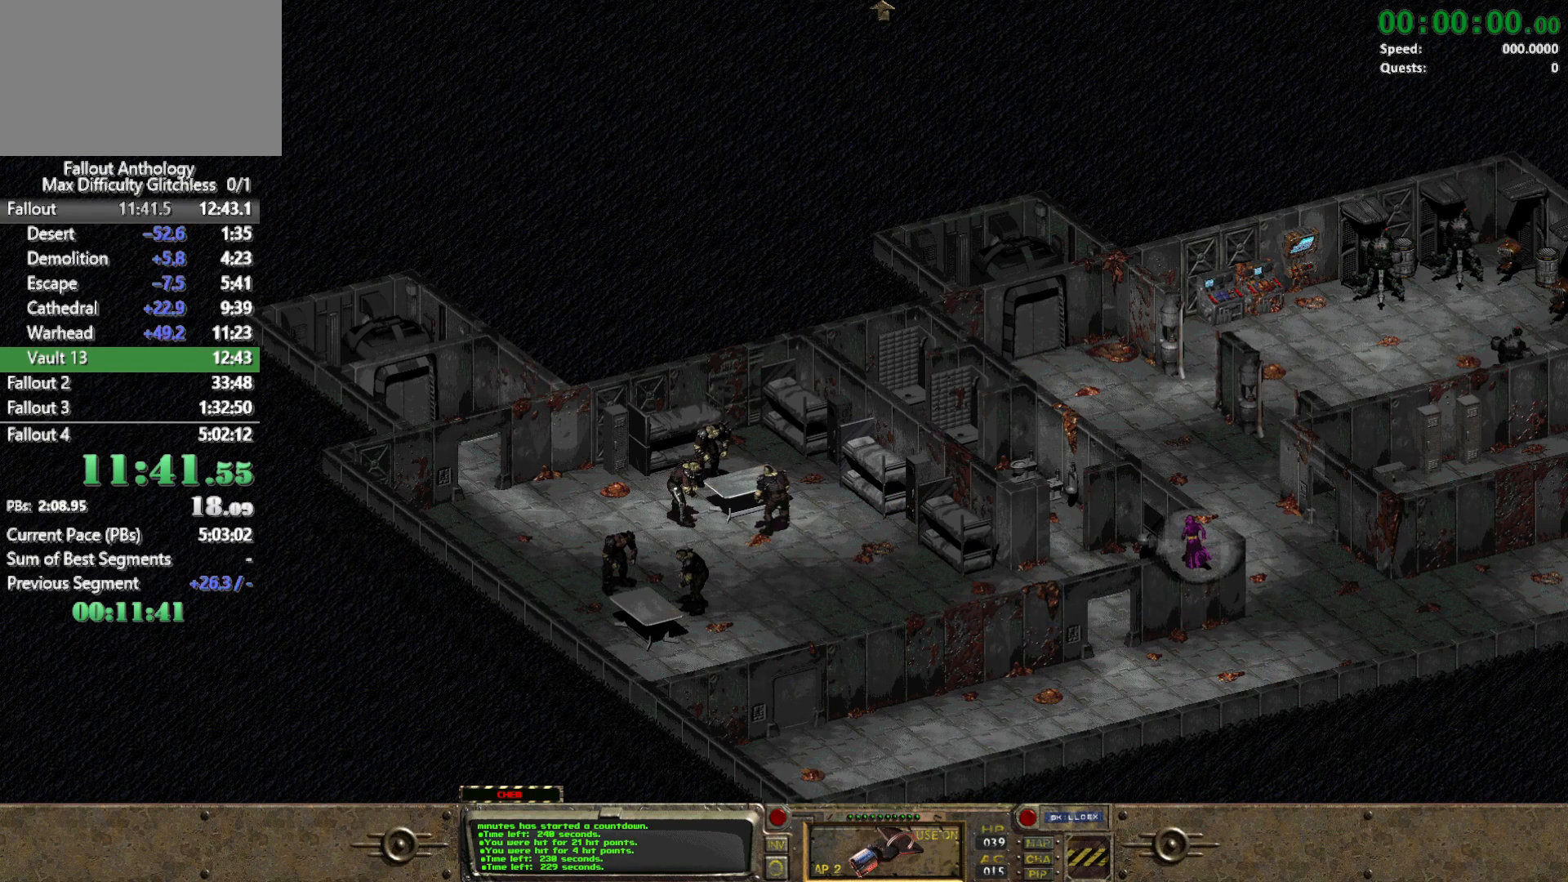
{"keys": [], "mouse": [], "events": []}
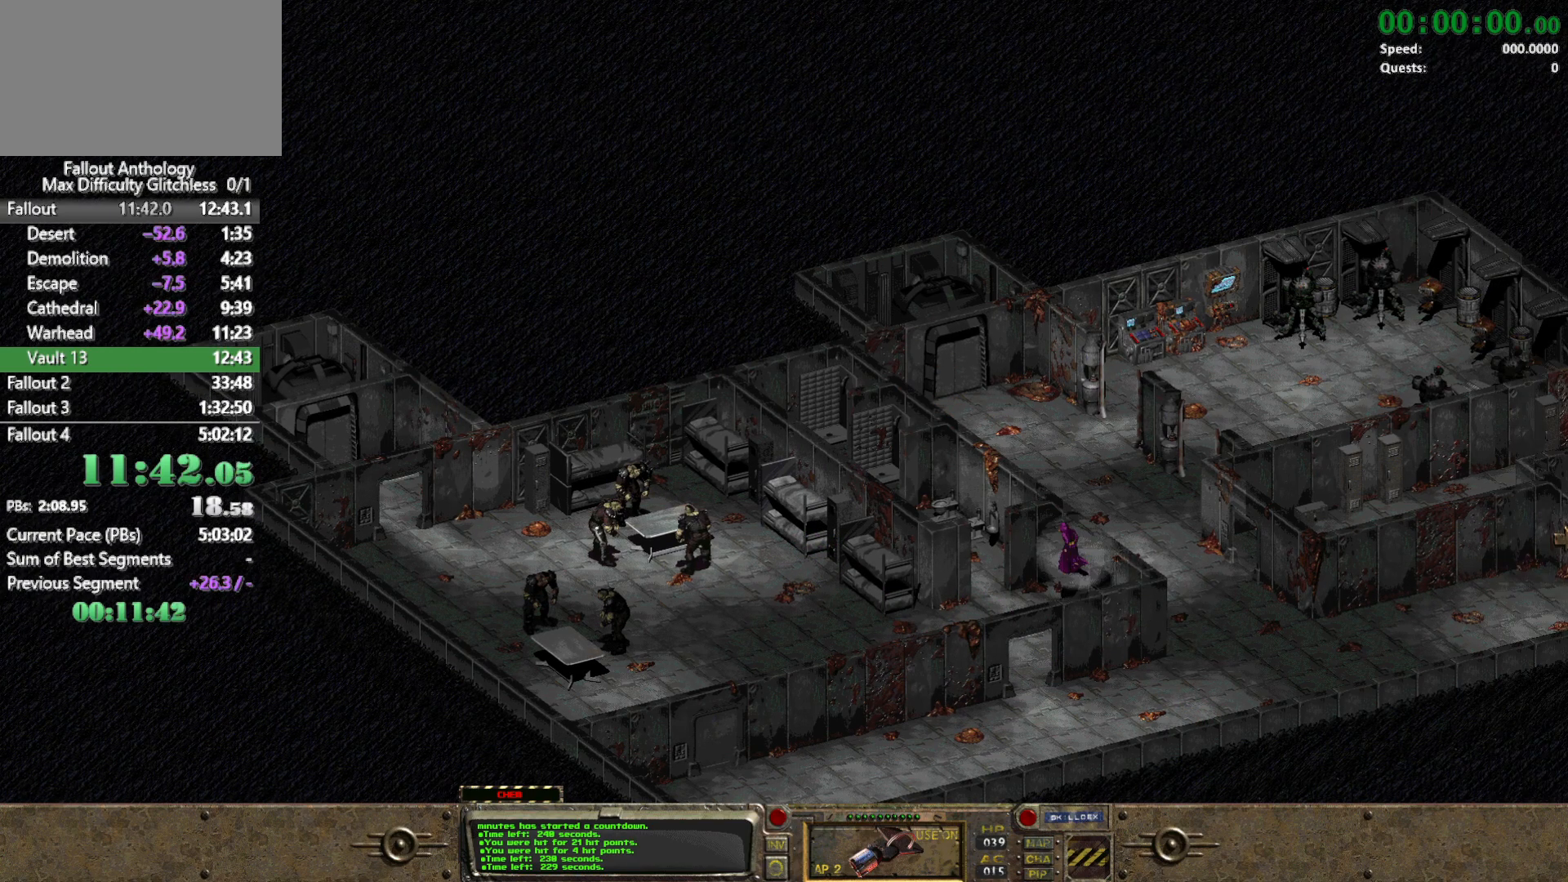
{"keys": [], "mouse": ["right"], "events": [[433, "mouse_right", "down"]]}
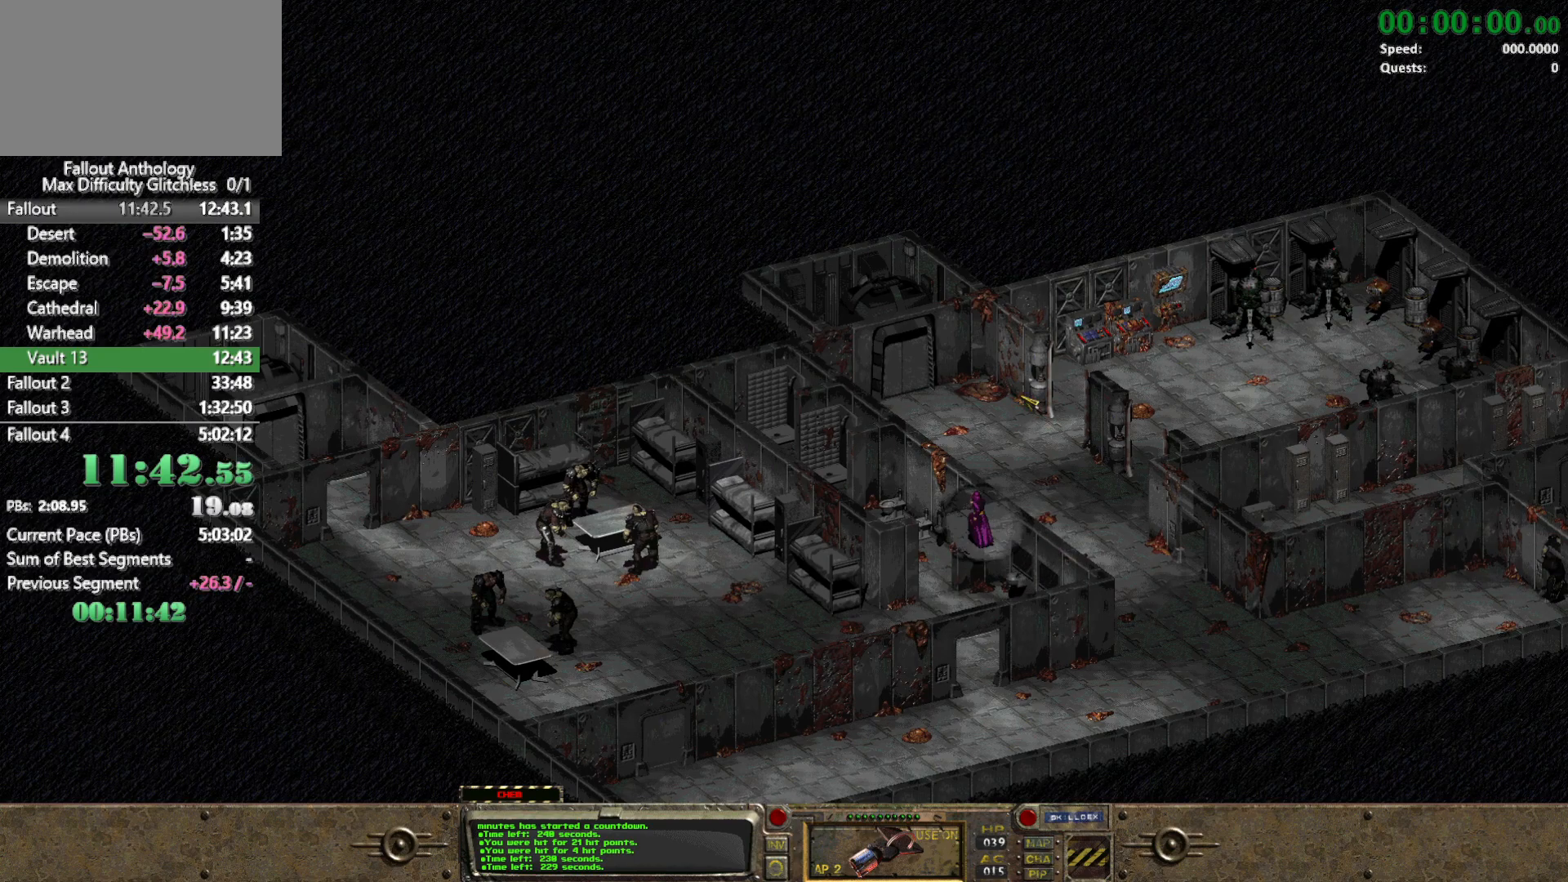
{"keys": [], "mouse": [], "events": [[33, "mouse_right", "up"]]}
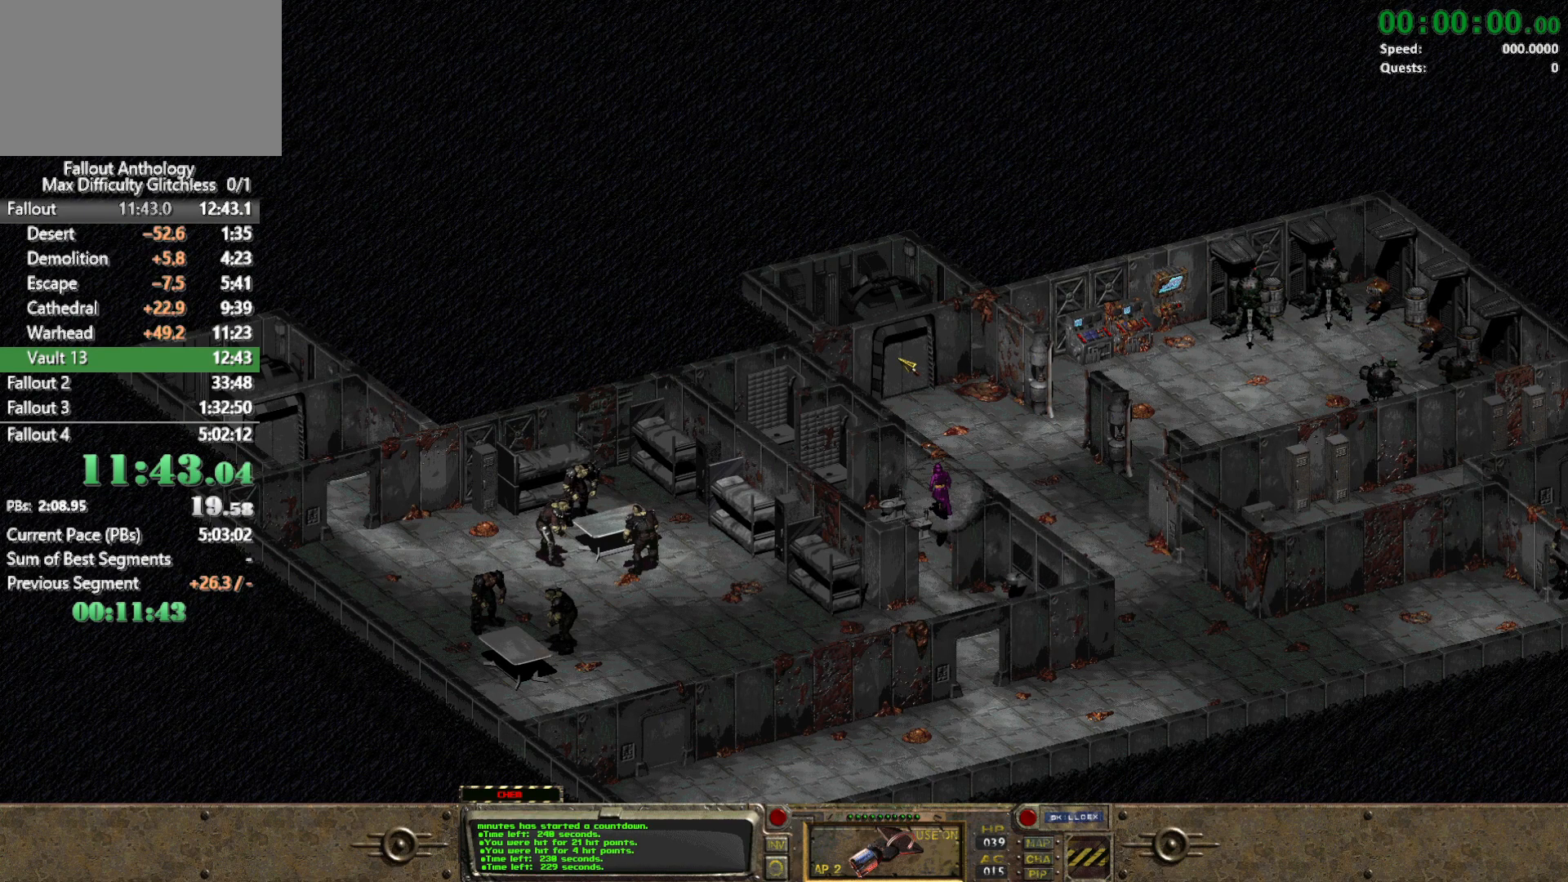
{"keys": [], "mouse": [], "events": []}
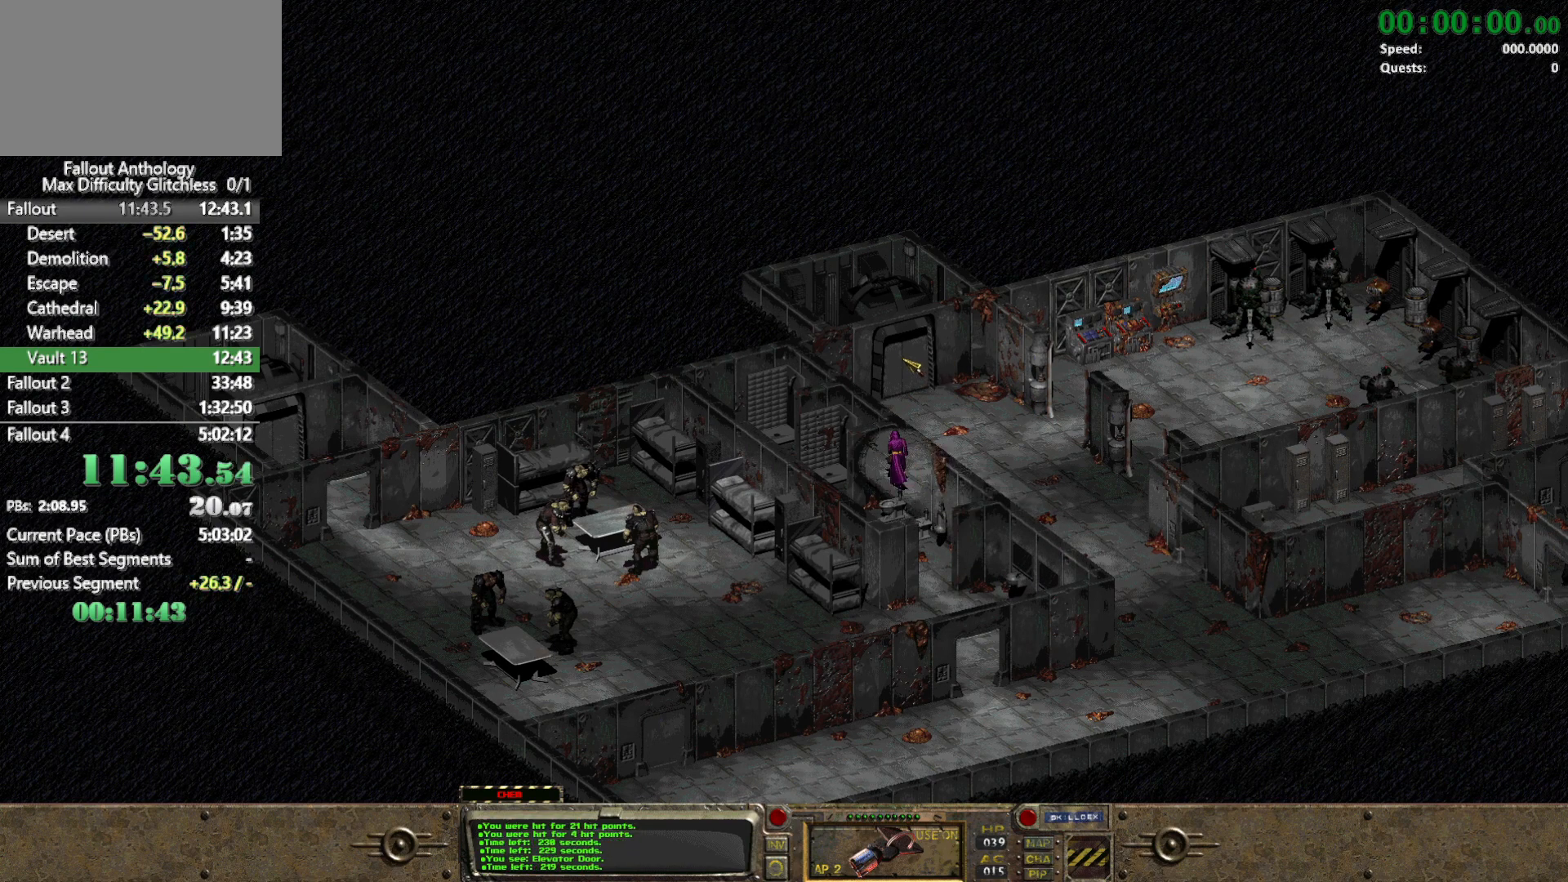
{"keys": [], "mouse": [], "events": [[167, "mouse_left", "down"], [300, "mouse_left", "up"]]}
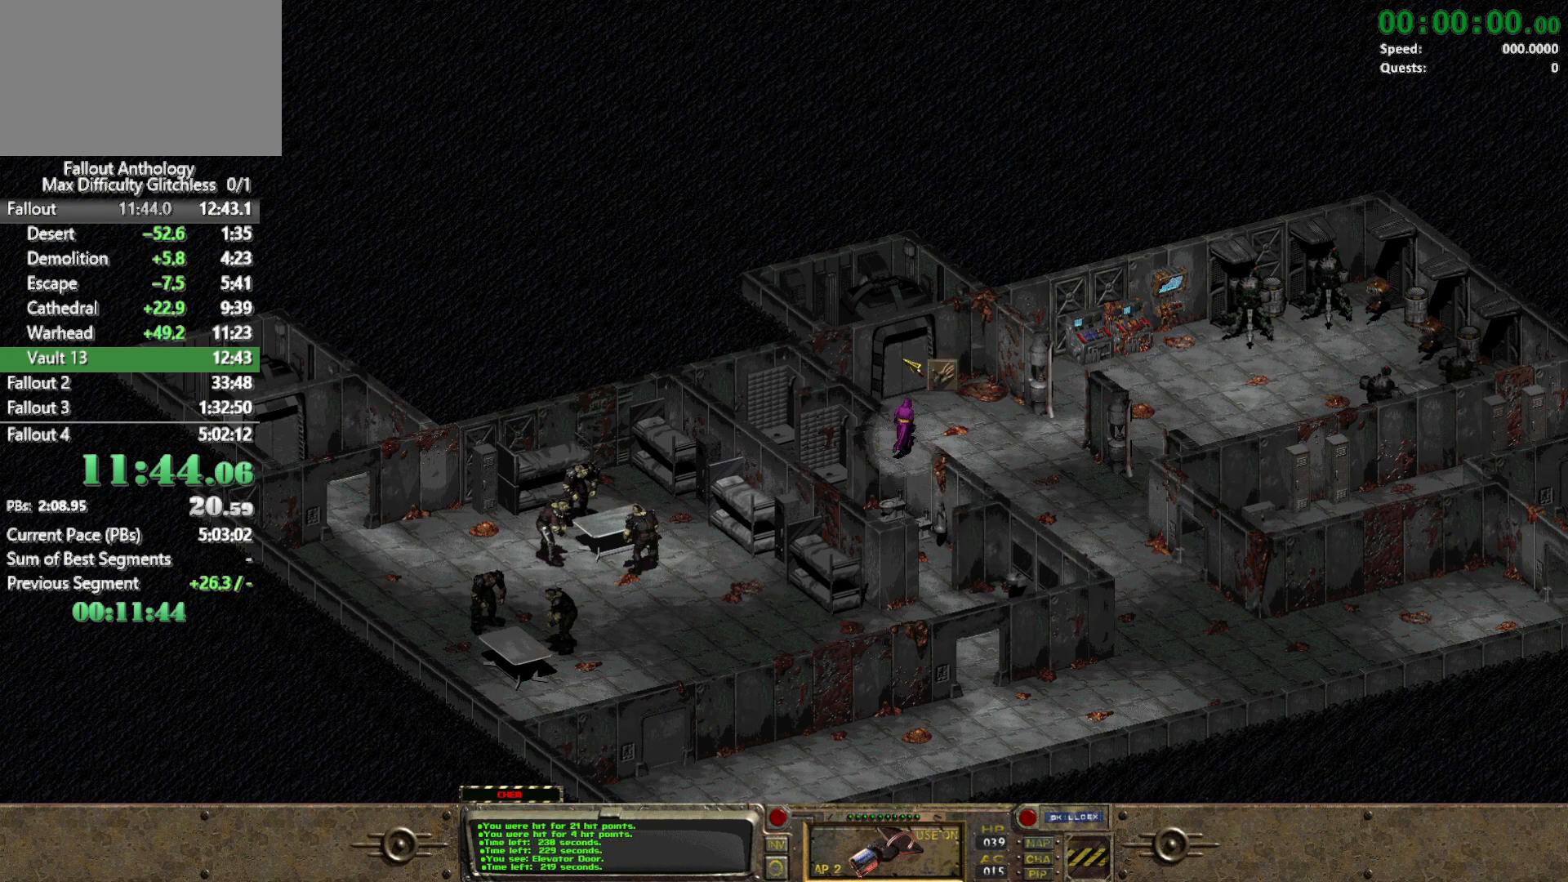
{"keys": [], "mouse": [], "events": []}
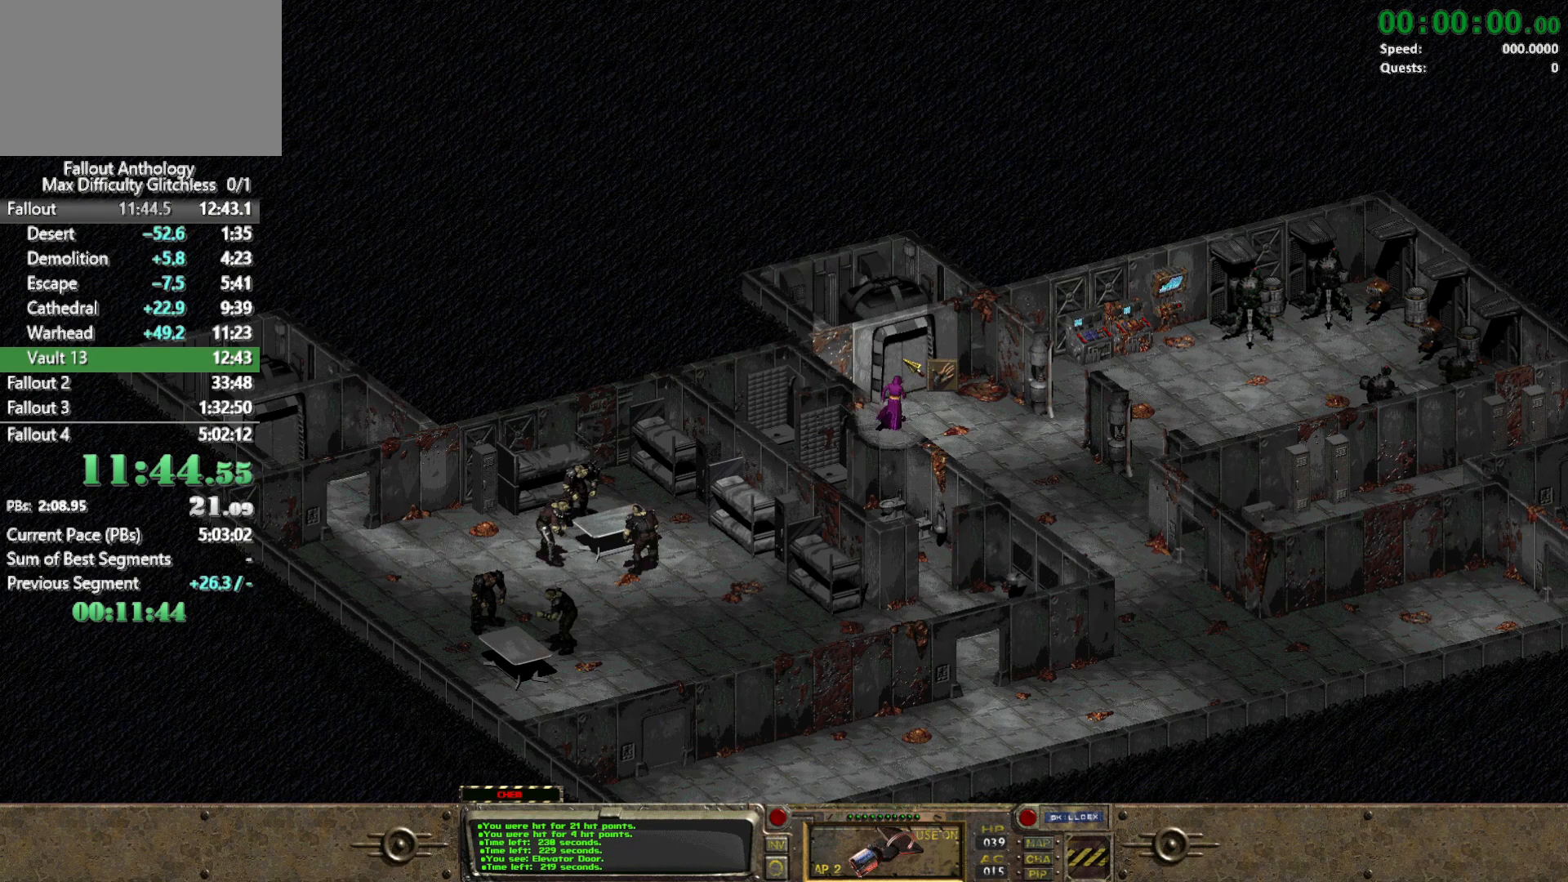
{"keys": [], "mouse": [], "events": []}
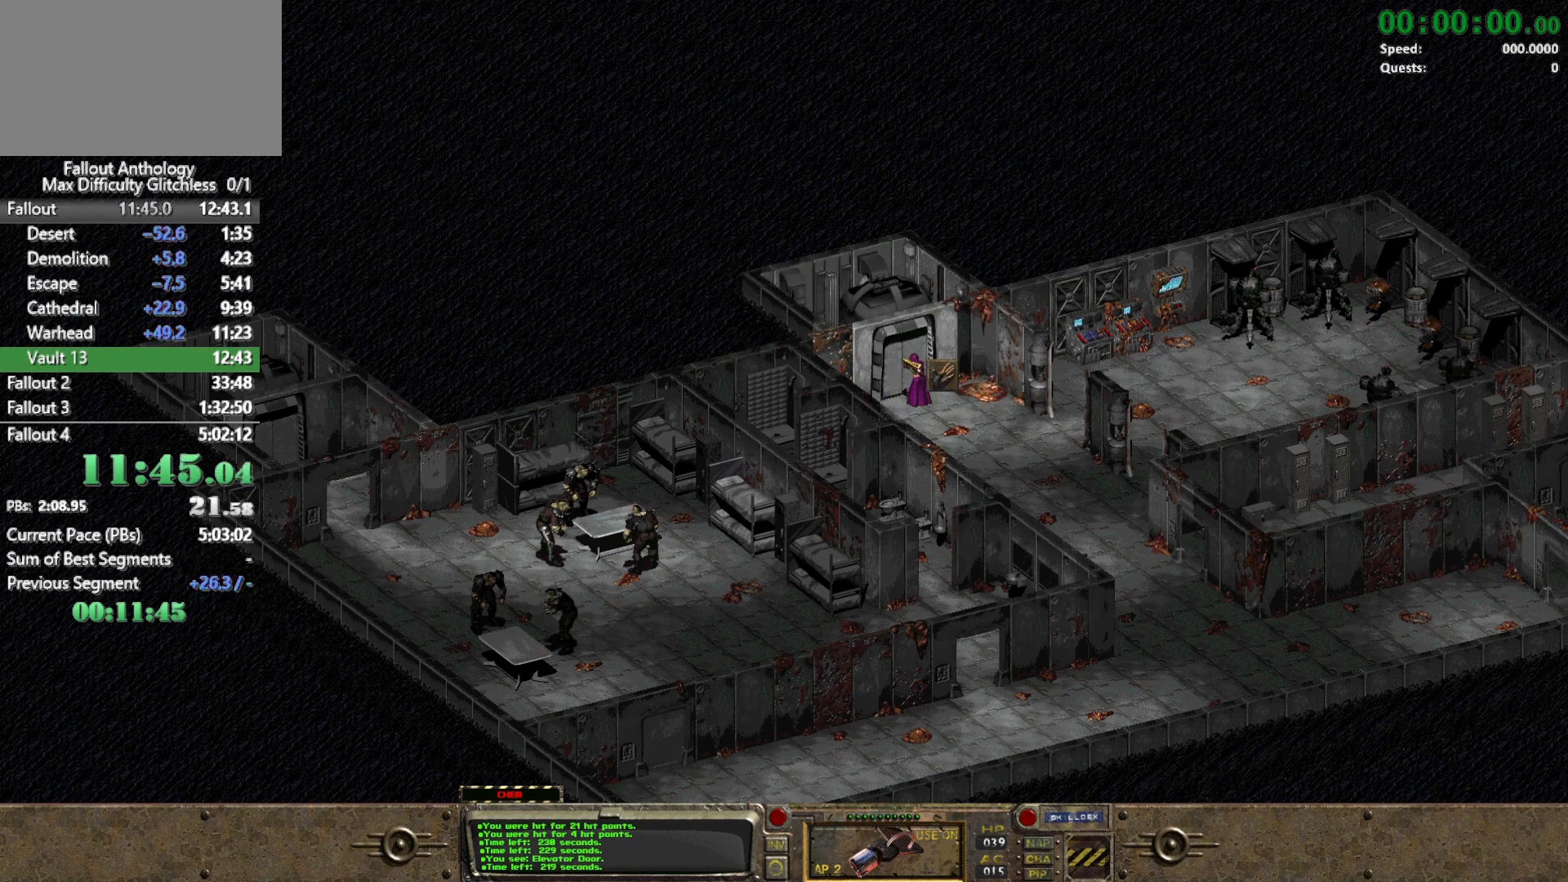
{"keys": [], "mouse": ["right"], "events": [[450, "mouse_right", "down"]]}
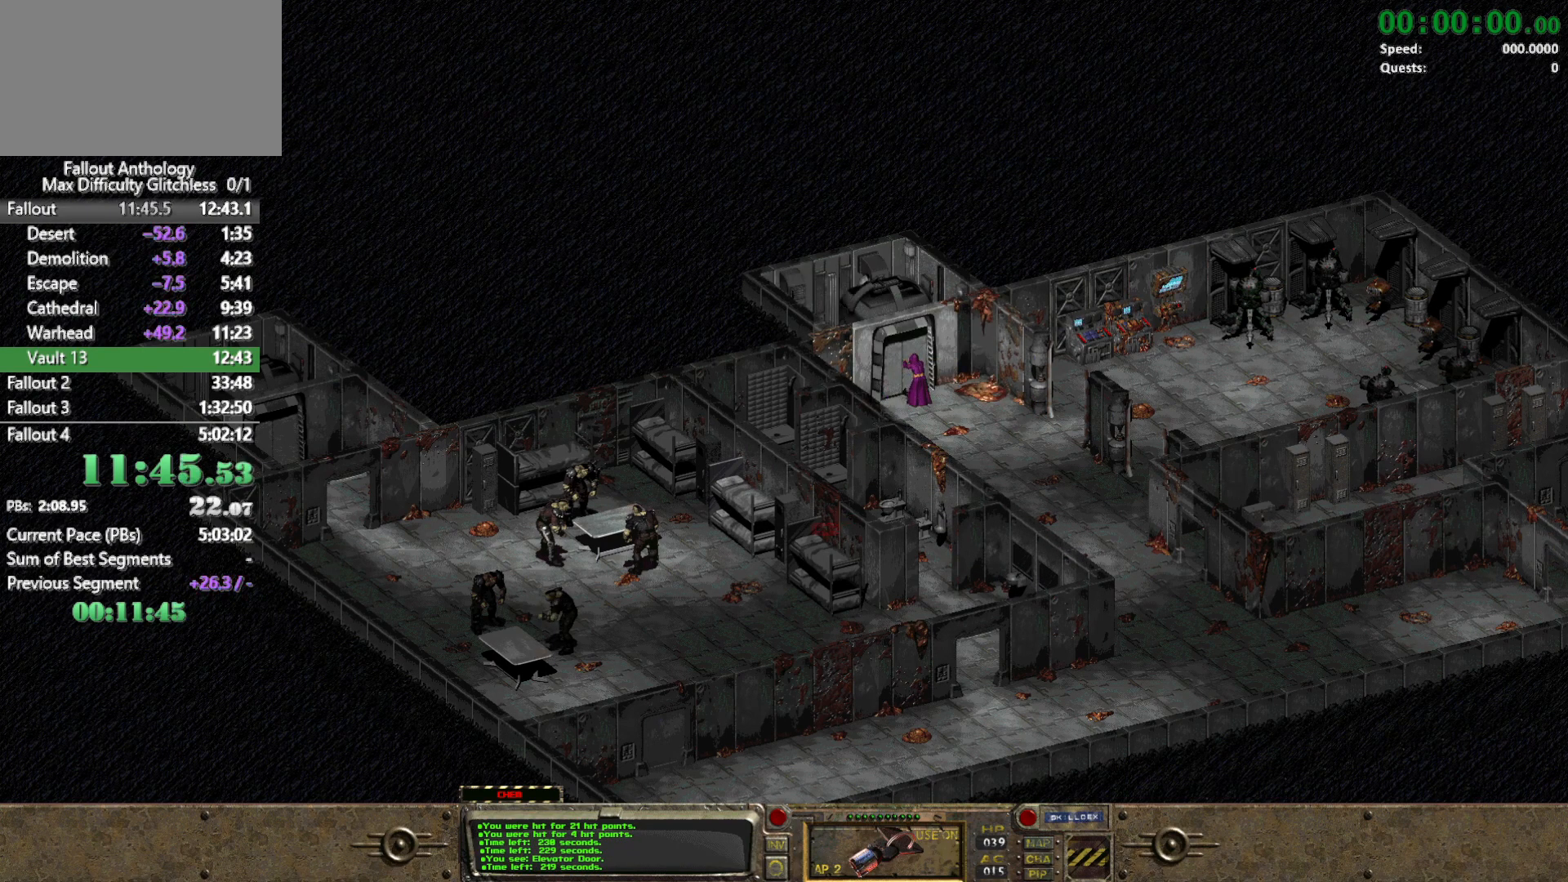
{"keys": [], "mouse": [], "events": [[33, "mouse_right", "up"]]}
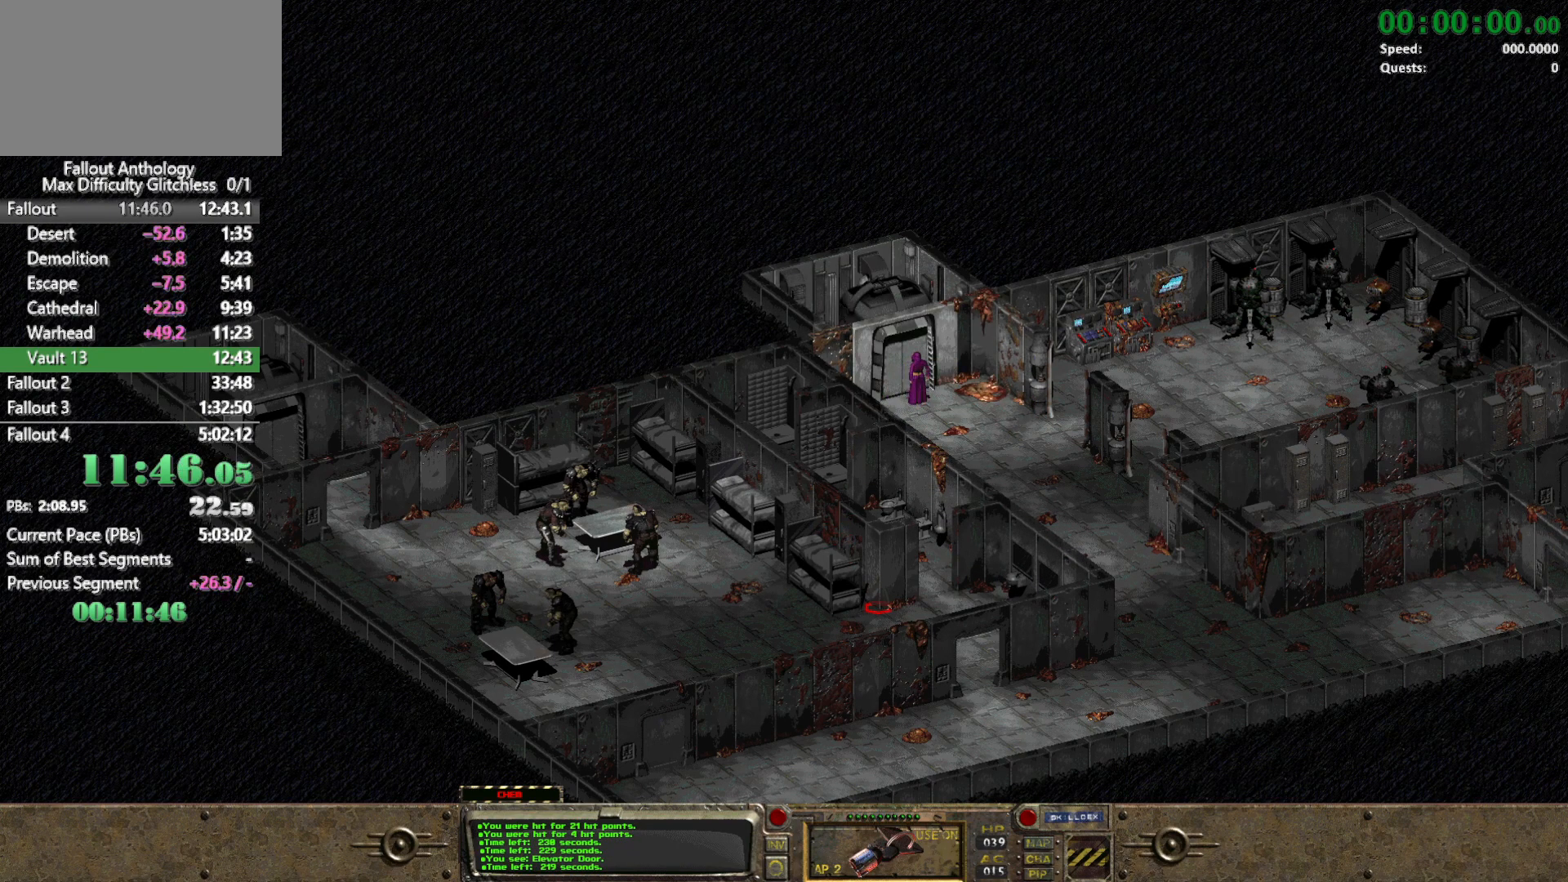
{"keys": [], "mouse": [], "events": [[183, "mouse_right", "down"], [233, "mouse_right", "up"]]}
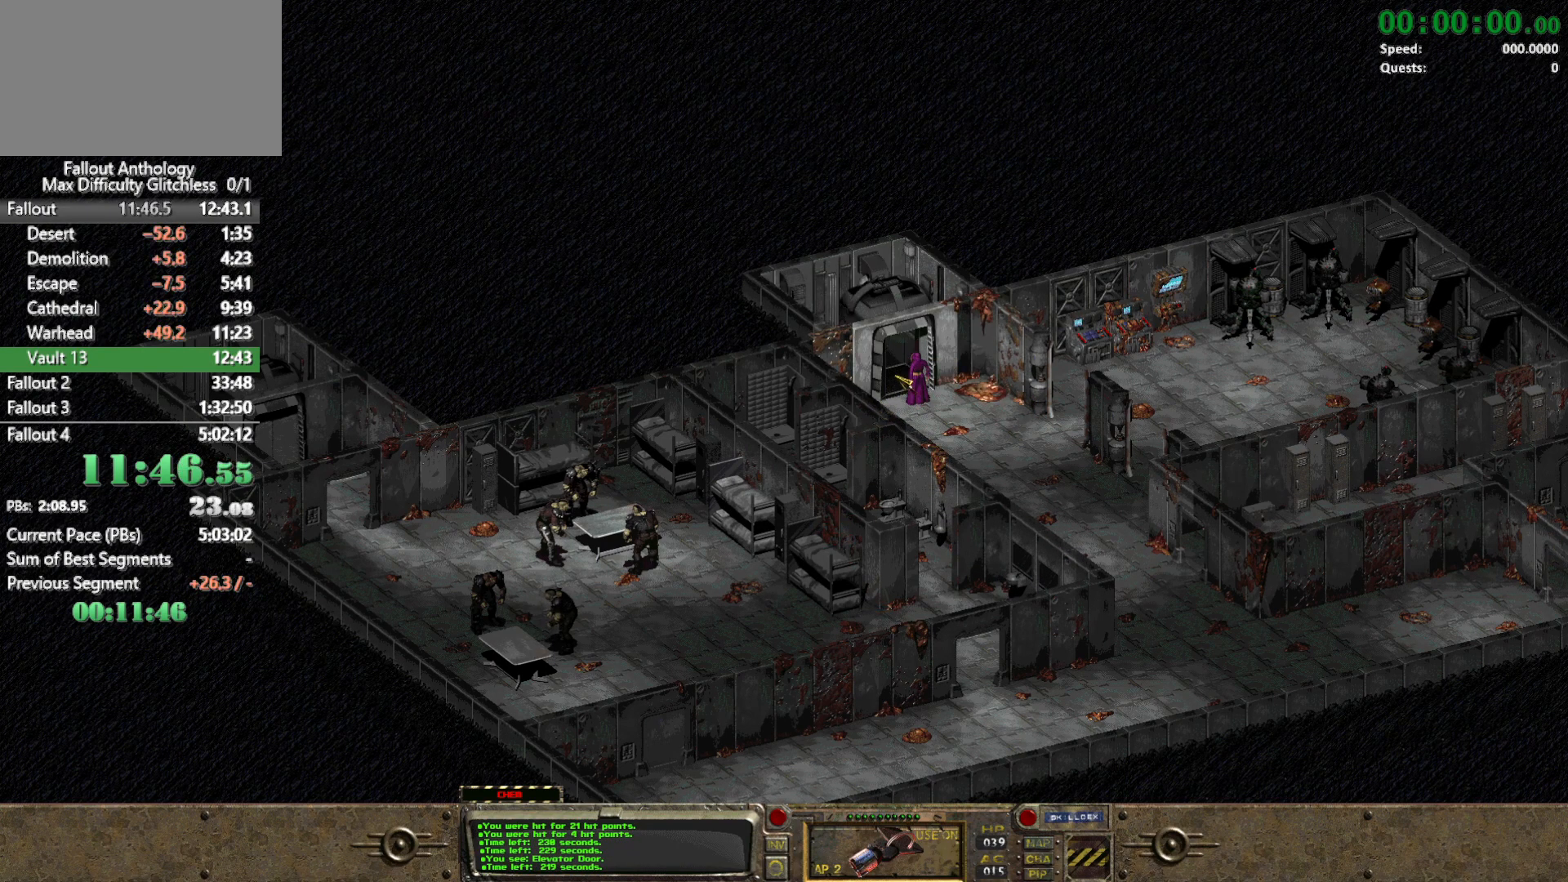
{"keys": [], "mouse": [], "events": [[17, "mouse_right", "down"], [167, "mouse_left", "down"], [167, "mouse_right", "up"], [300, "mouse_left", "up"]]}
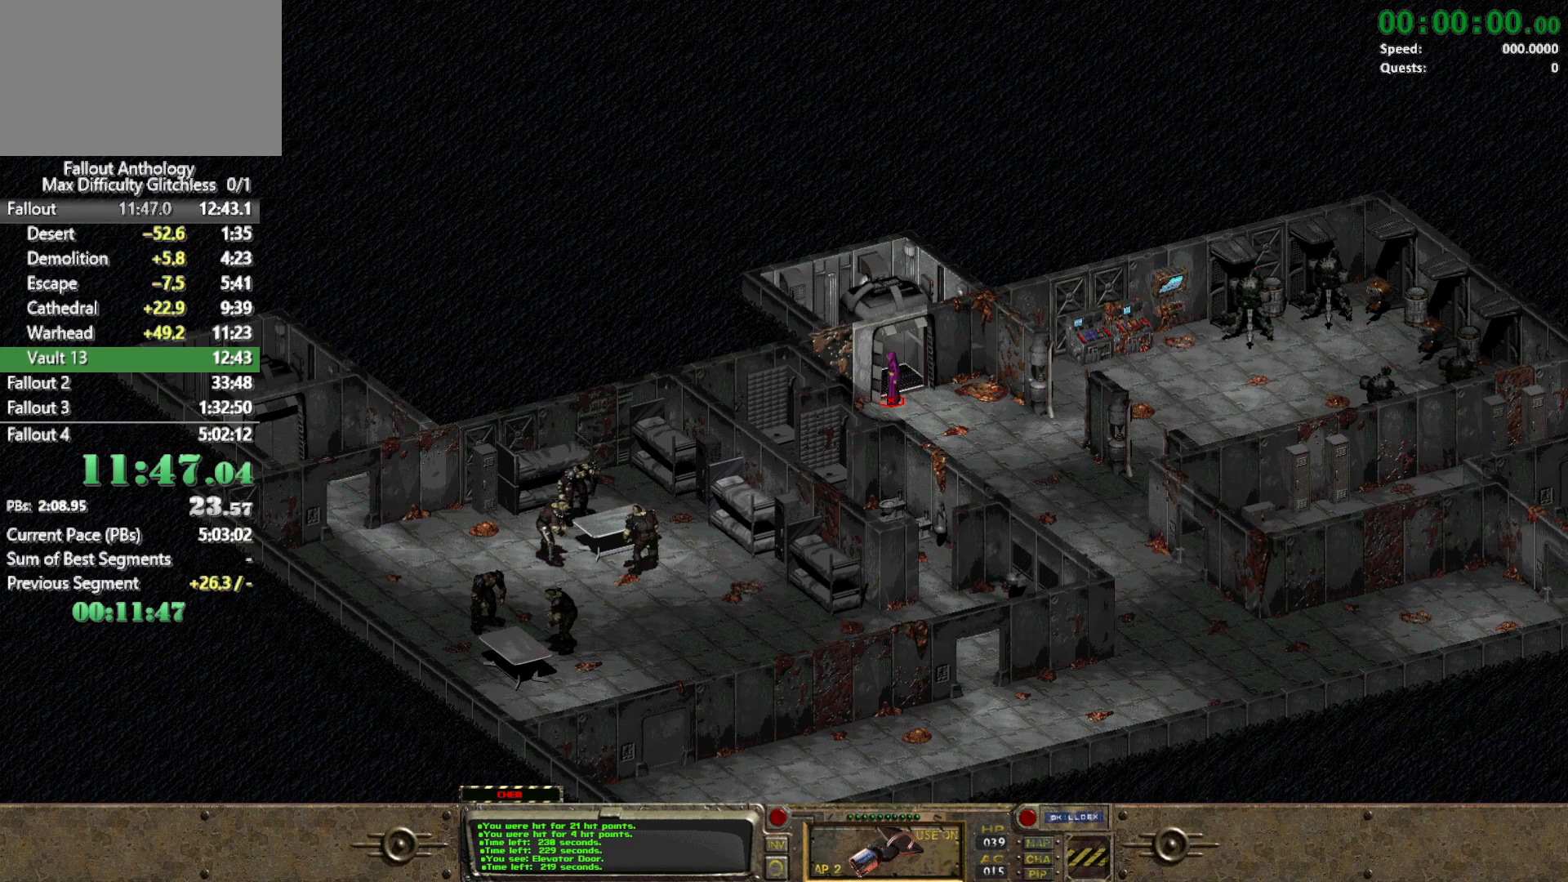
{"keys": [], "mouse": [], "events": [[317, "mouse_left", "down"], [450, "mouse_left", "up"]]}
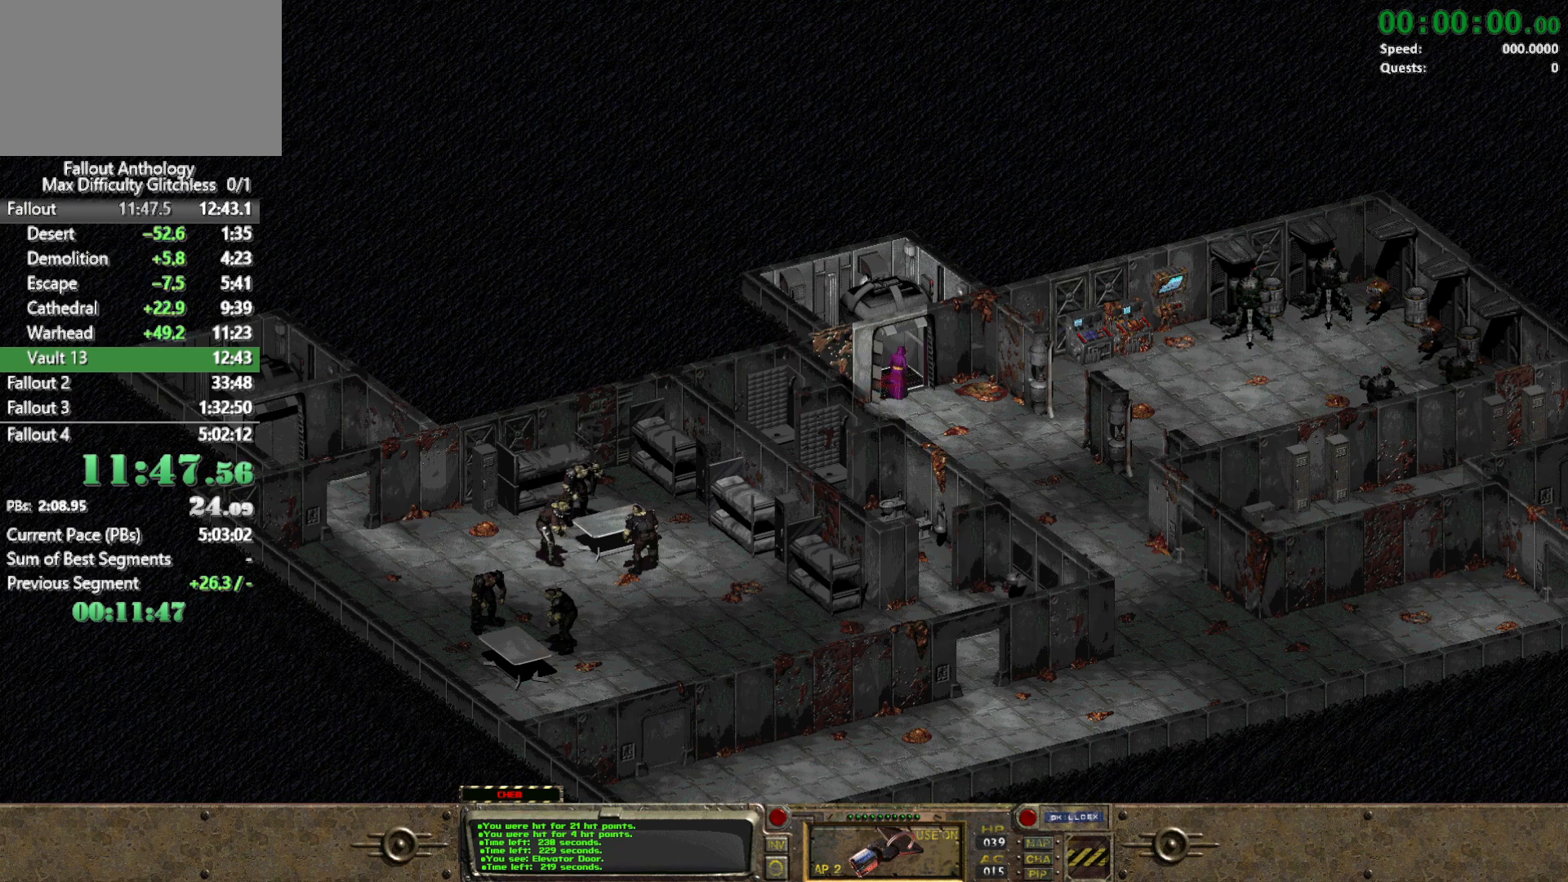
{"keys": [], "mouse": [], "events": [[233, "1", "down"], [283, "1", "up"]]}